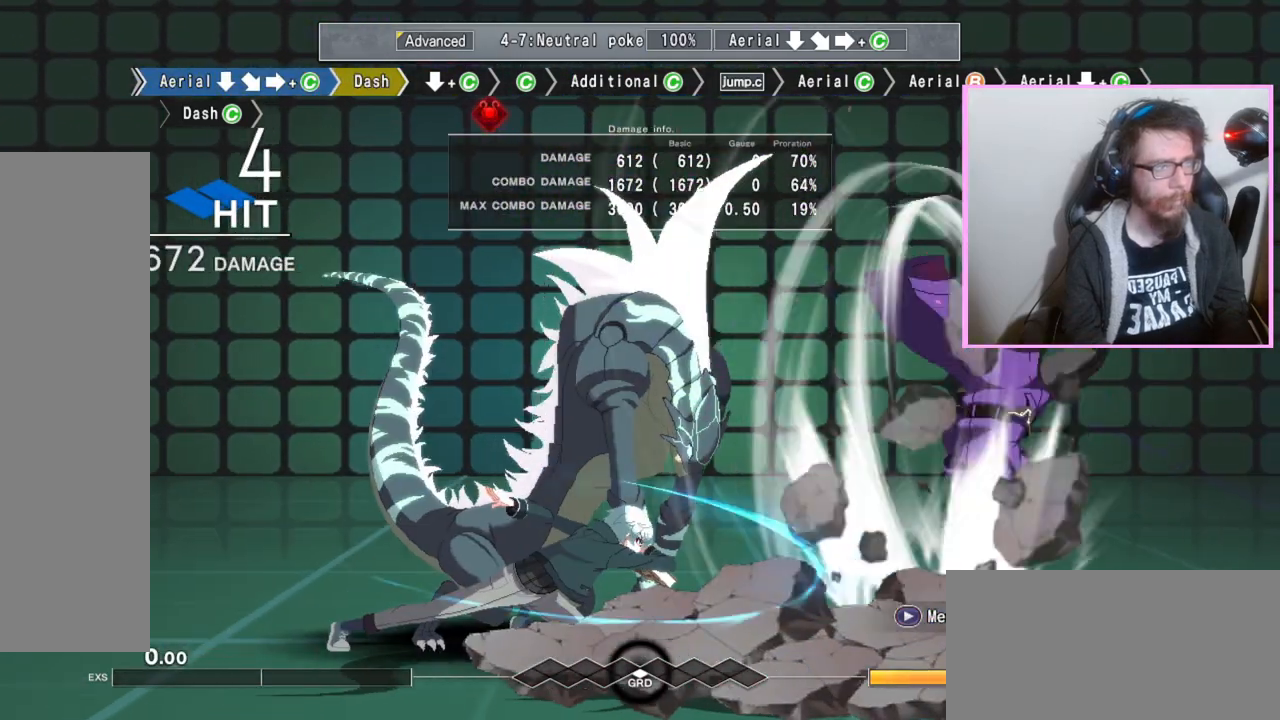
Gameplay with a controller (arcade stick); each line is a JSON object with the inputs held at the frame after it. "events" lists button and stick changes between this image and that frame as [ms after this image, input, new state], when the widget could be followed in between. Not read: L3 R3.
{"buttons": [], "events": []}
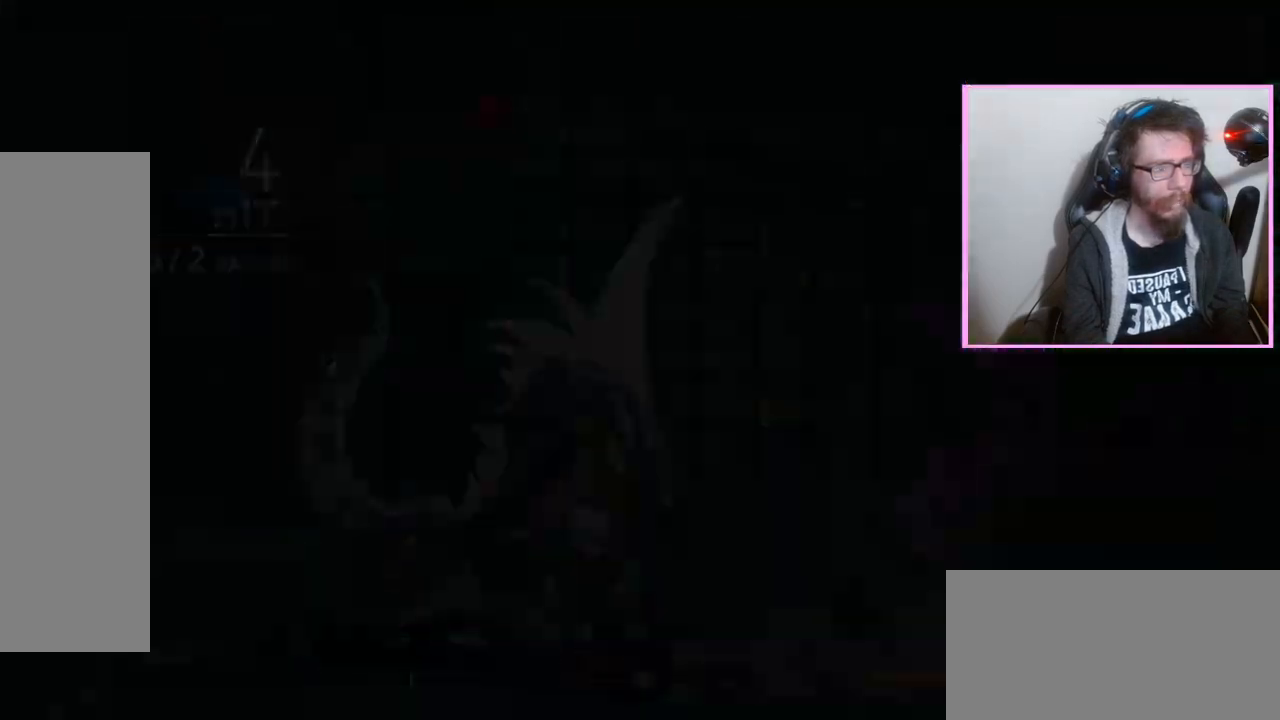
{"buttons": [], "events": [[233, "B", "down"], [317, "B", "up"]]}
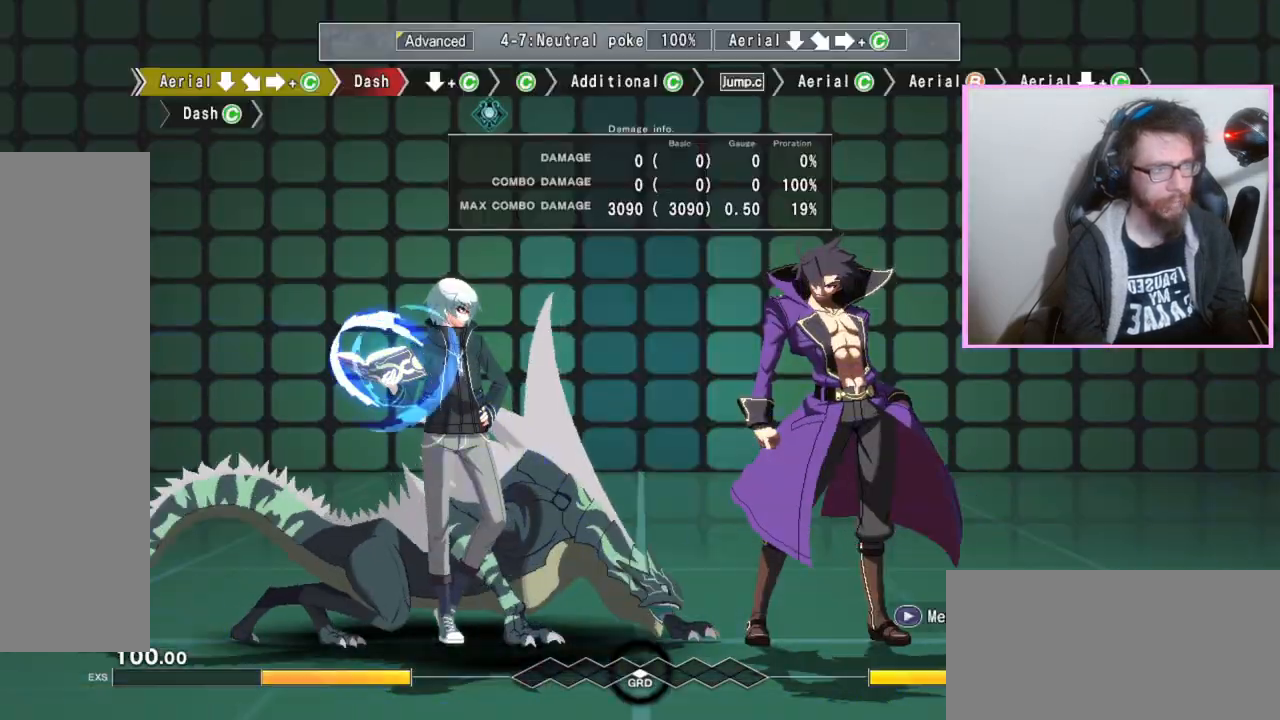
{"buttons": ["DPAD_DOWN"], "events": [[483, "DPAD_DOWN", "down"]]}
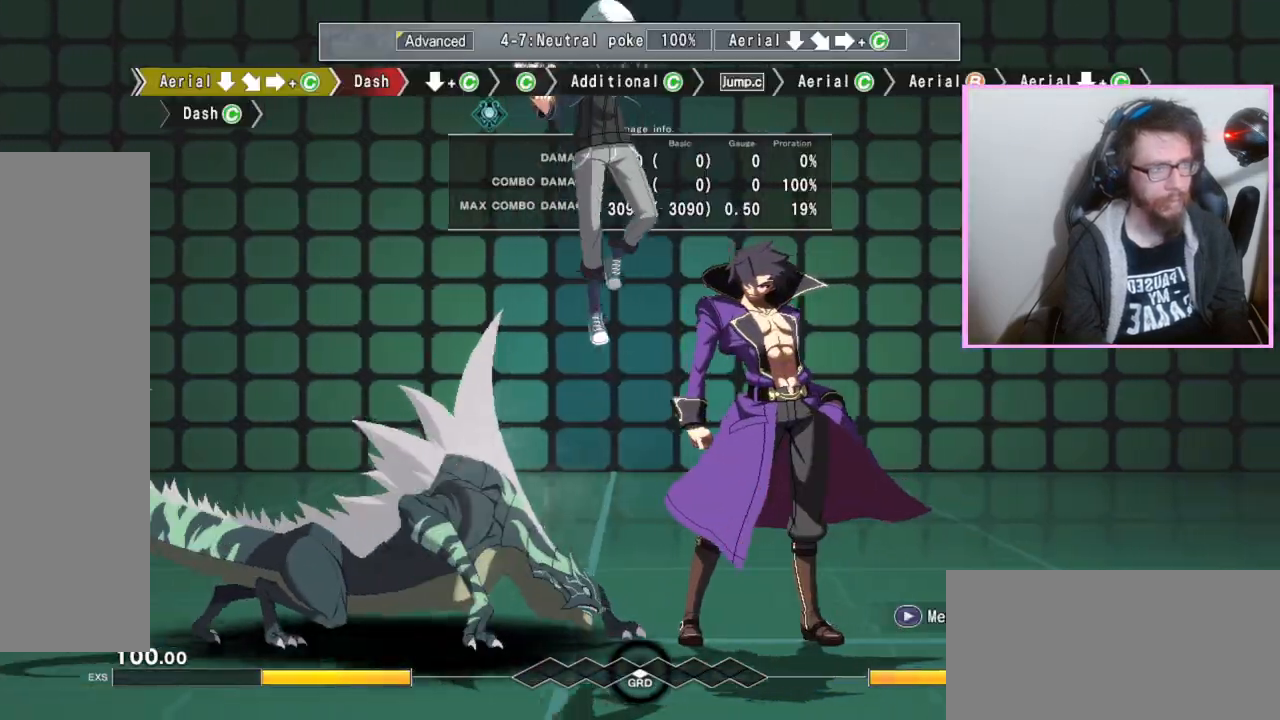
{"buttons": [], "events": [[117, "DPAD_DOWN", "up"], [167, "C", "down"], [317, "C", "up"]]}
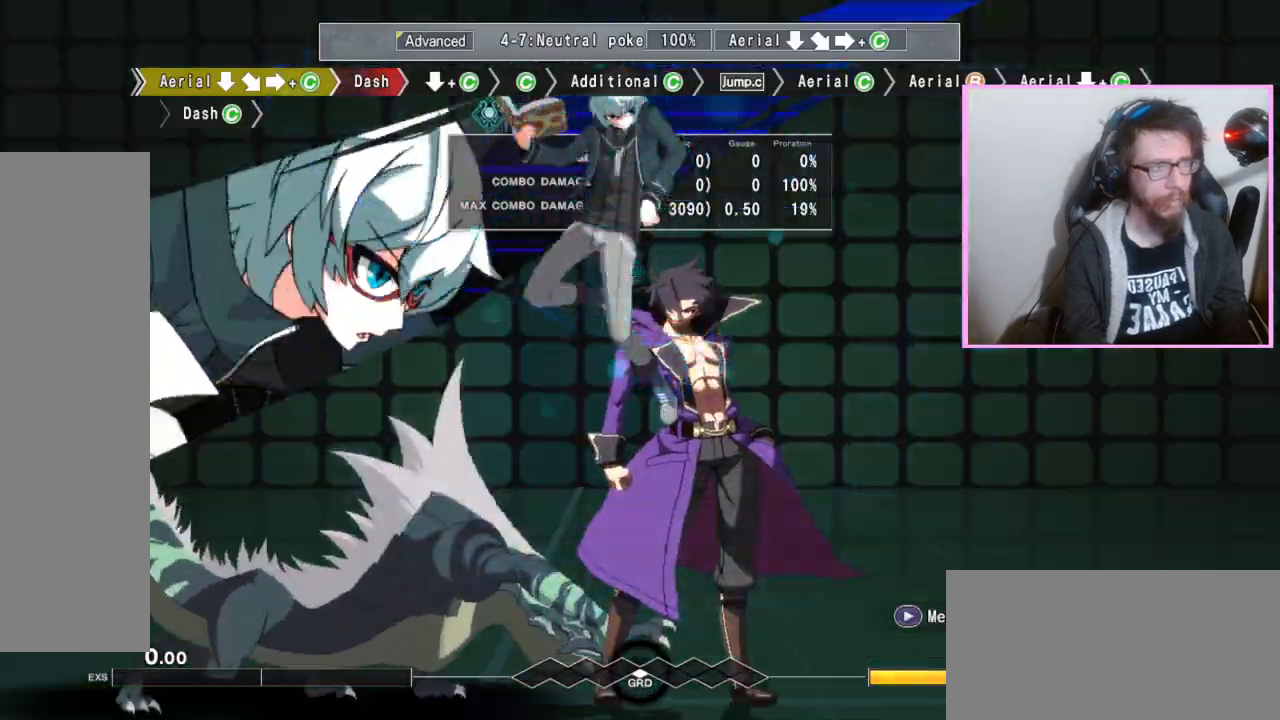
{"buttons": [], "events": []}
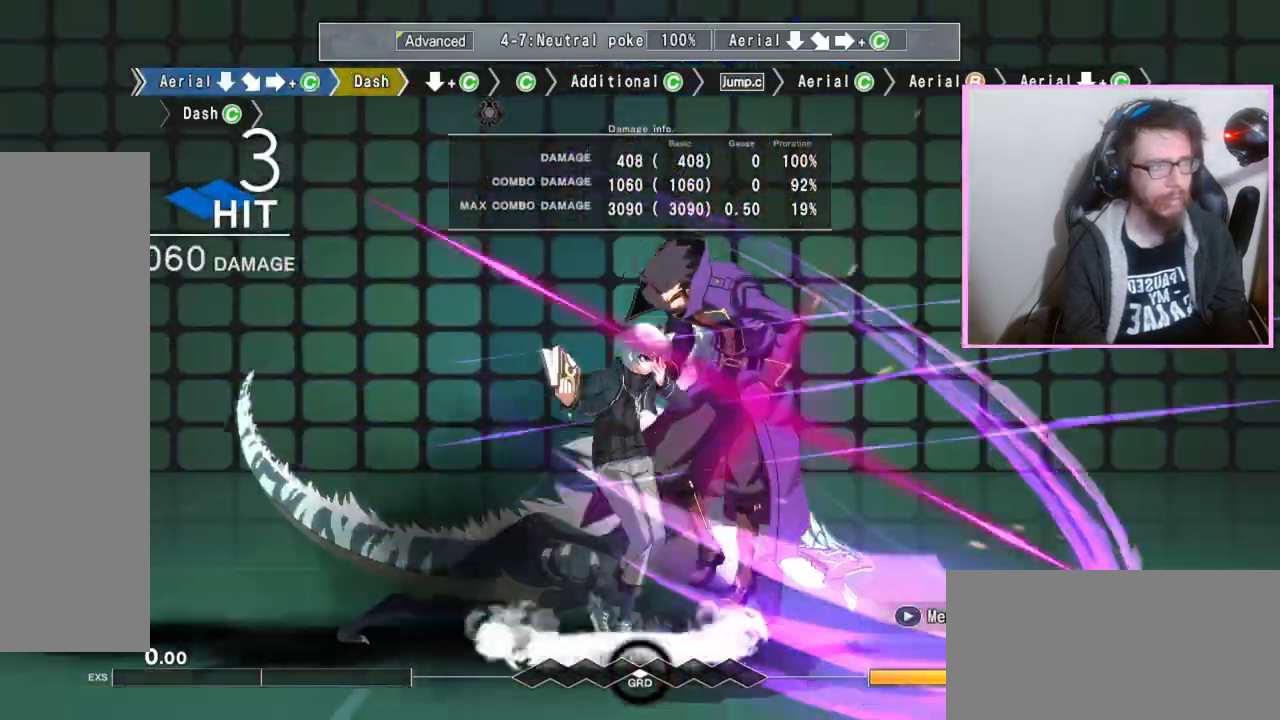
{"buttons": [], "events": []}
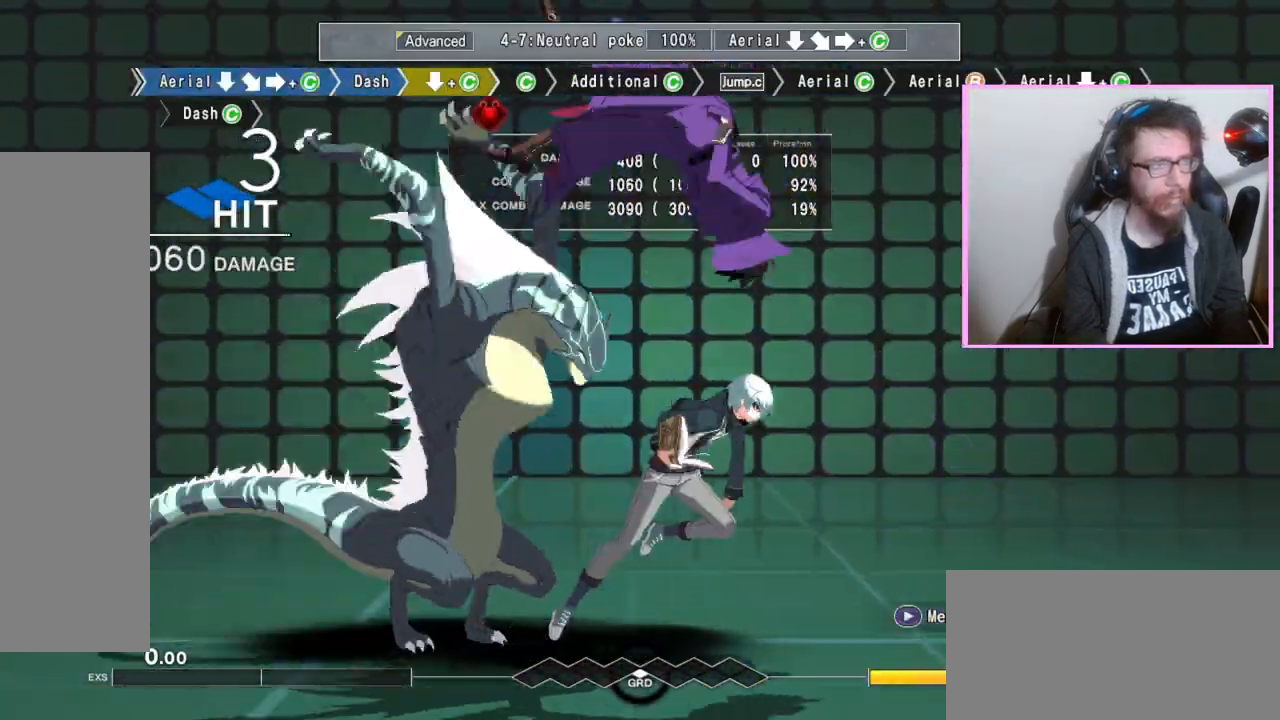
{"buttons": [], "events": []}
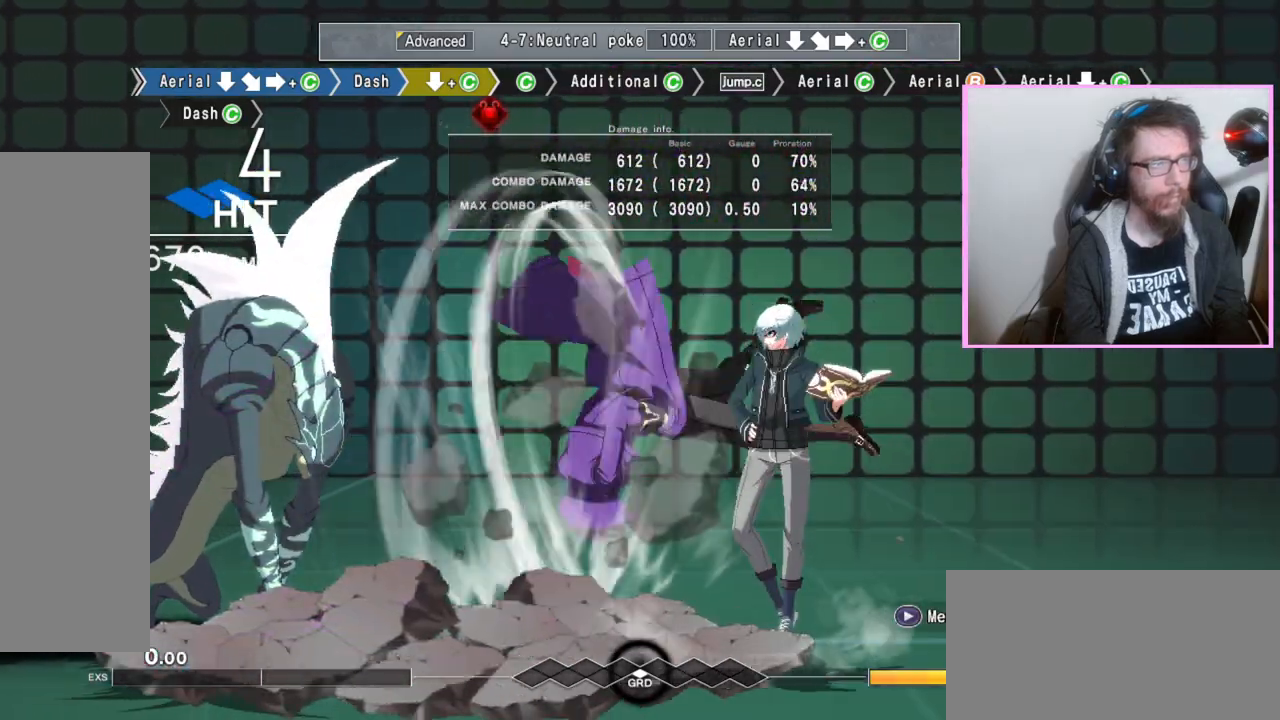
{"buttons": []}
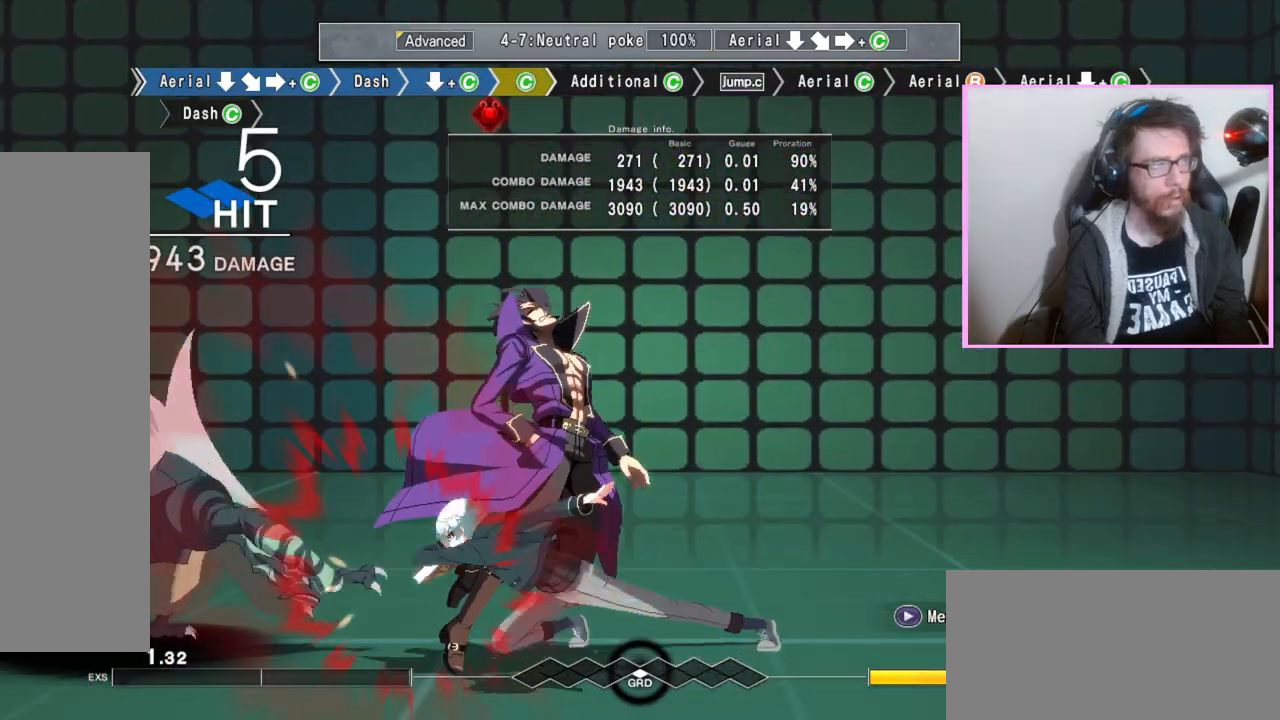
{"buttons": [], "events": [[267, "C", "down"], [383, "C", "up"]]}
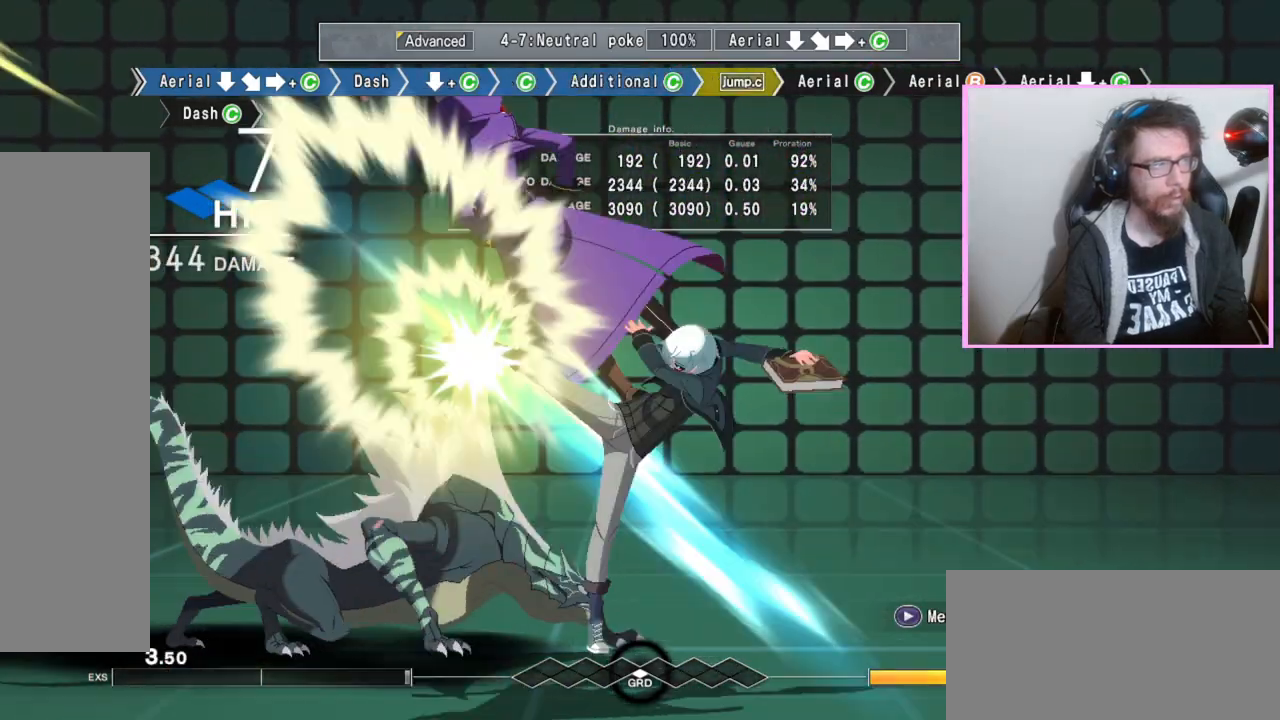
{"buttons": [], "events": [[267, "B", "down"], [333, "B", "up"]]}
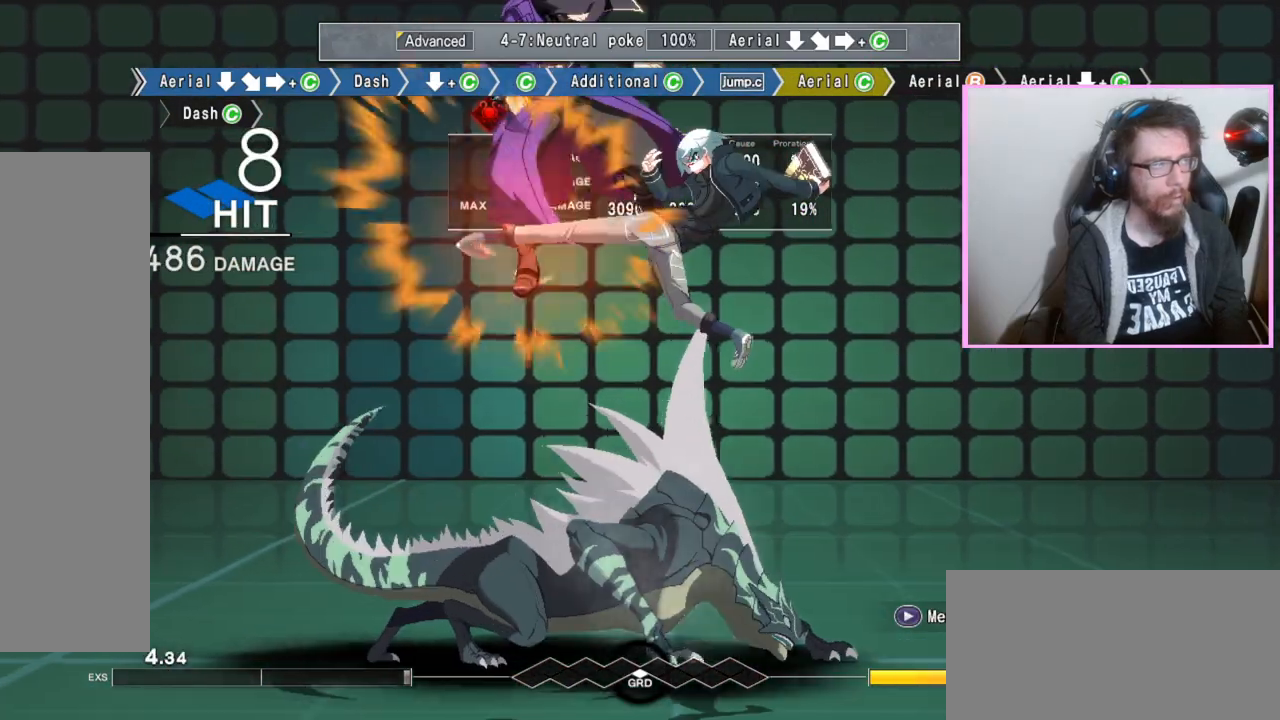
{"buttons": [], "events": []}